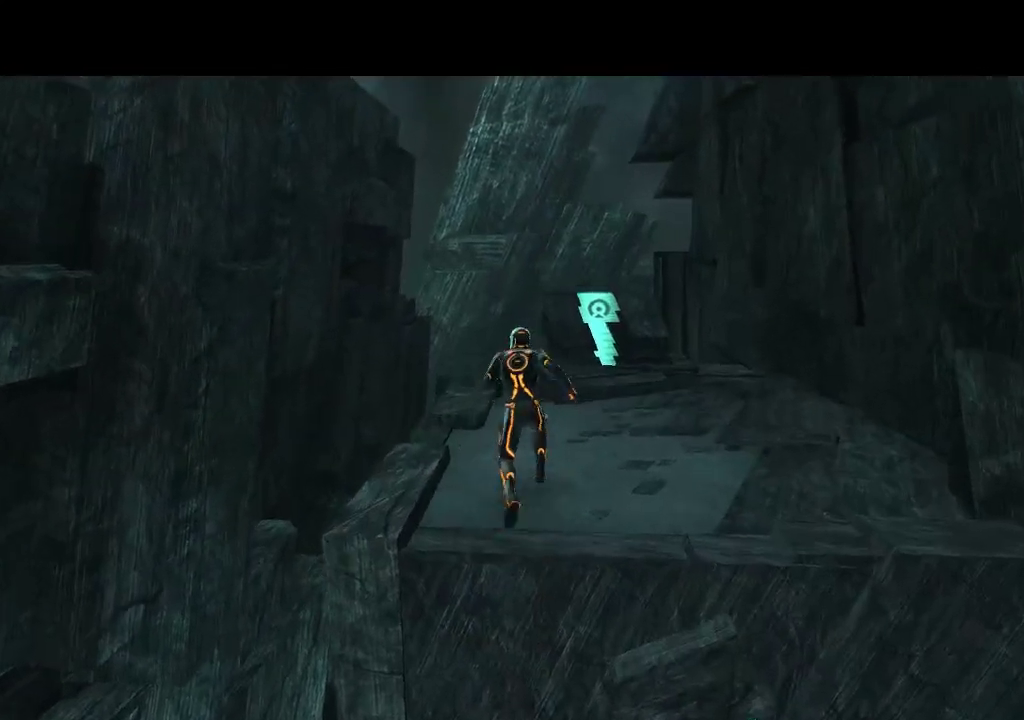
Gameplay with a controller (PlayStation layout); each line is a JSON object with the inputs held at the frame after it. "events" lists button and stick changes between this image and that frame as [ms after this image, input, new state], when the widget could be followed in between. Not read: L3 R3 TRIANGLE.
{"buttons": ["L1", "DPAD_UP"], "events": [[133, "DPAD_RIGHT", "down"], [333, "DPAD_RIGHT", "up"]]}
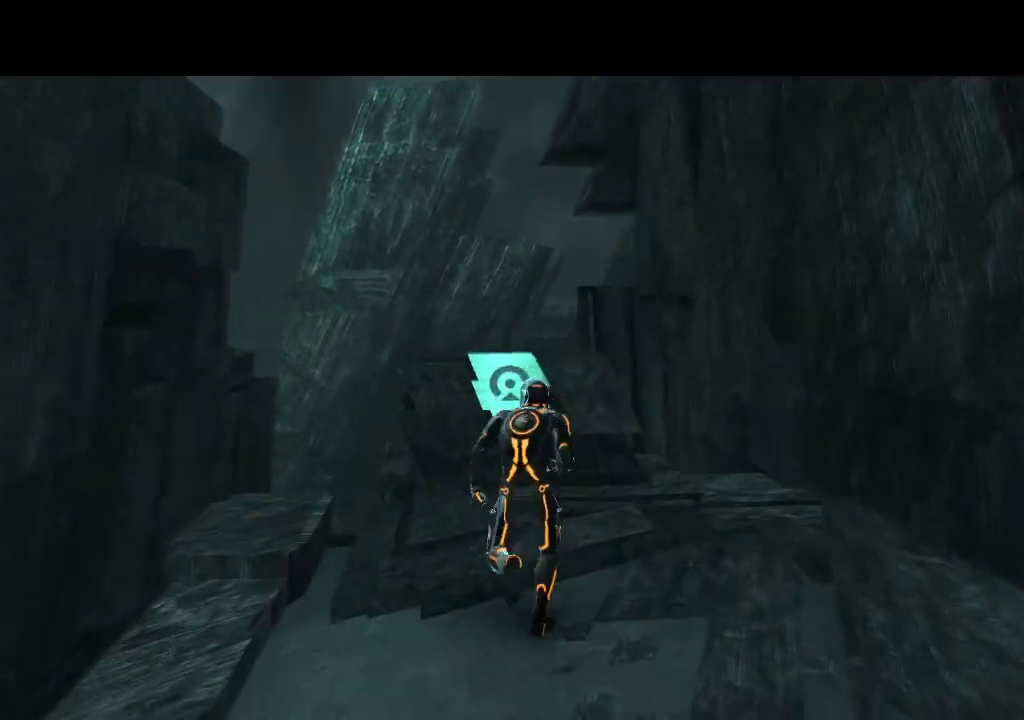
{"buttons": ["L1", "DPAD_UP"], "events": []}
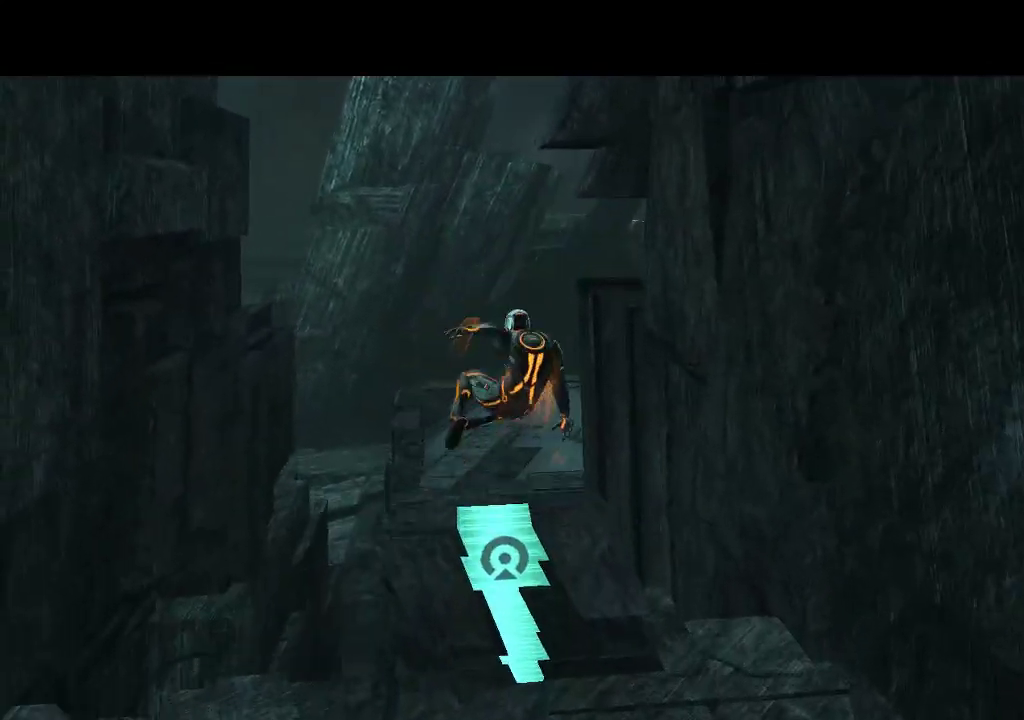
{"buttons": ["L1", "DPAD_UP"], "events": []}
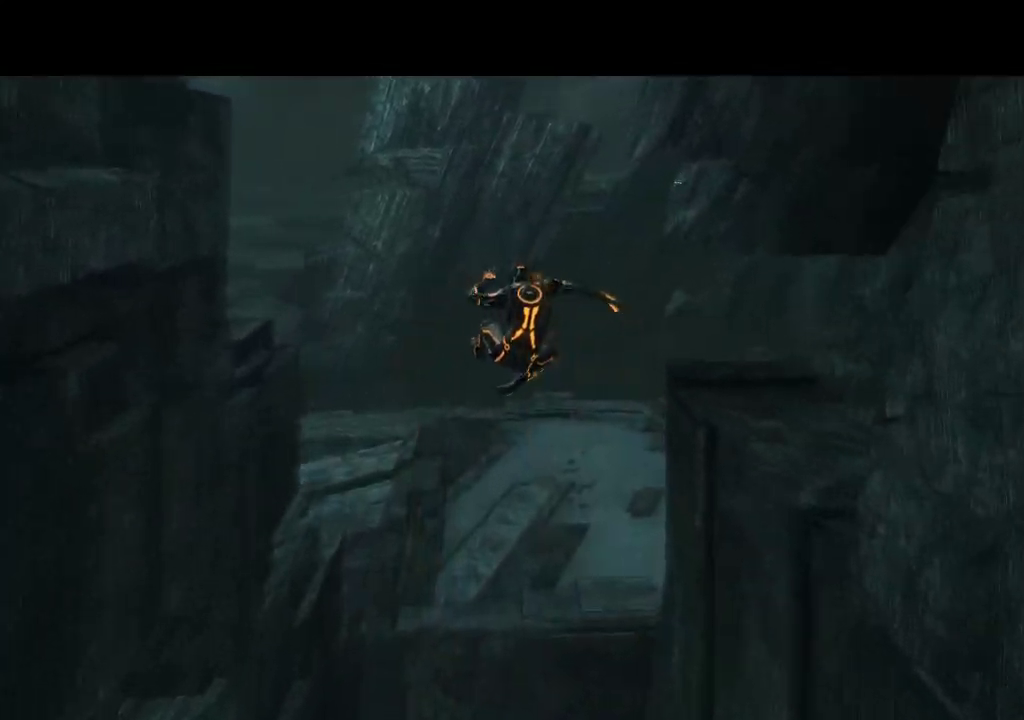
{"buttons": ["L1", "DPAD_UP"], "events": []}
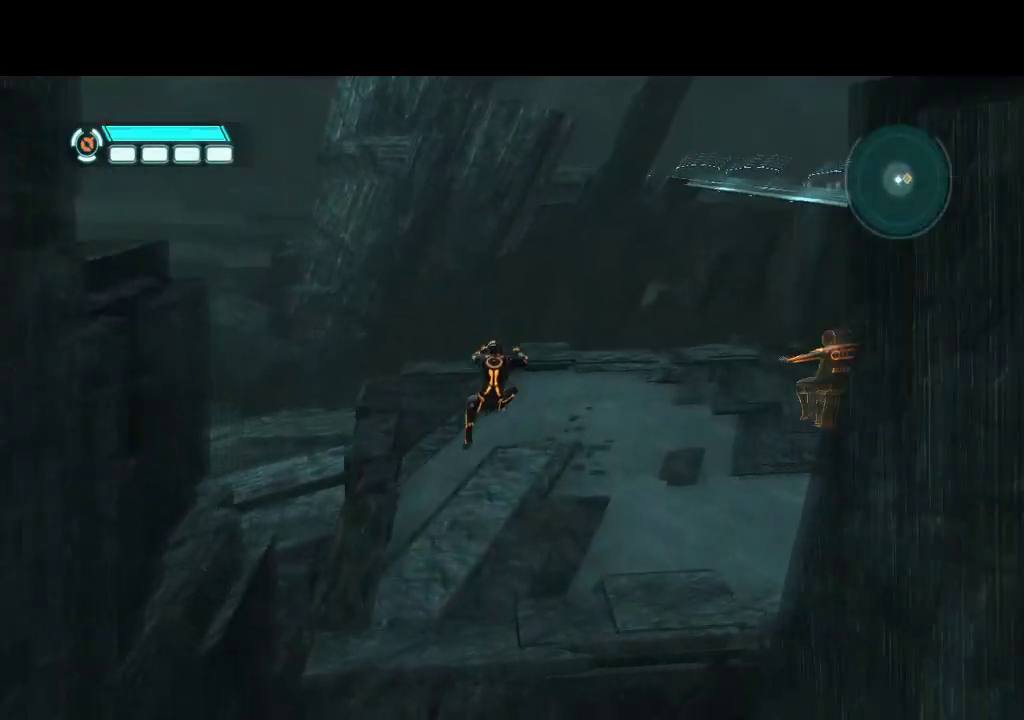
{"buttons": ["DPAD_UP", "DPAD_RIGHT"], "events": [[350, "L1", "up"], [350, "R2", "down"], [483, "DPAD_RIGHT", "down"], [483, "R2", "up"]]}
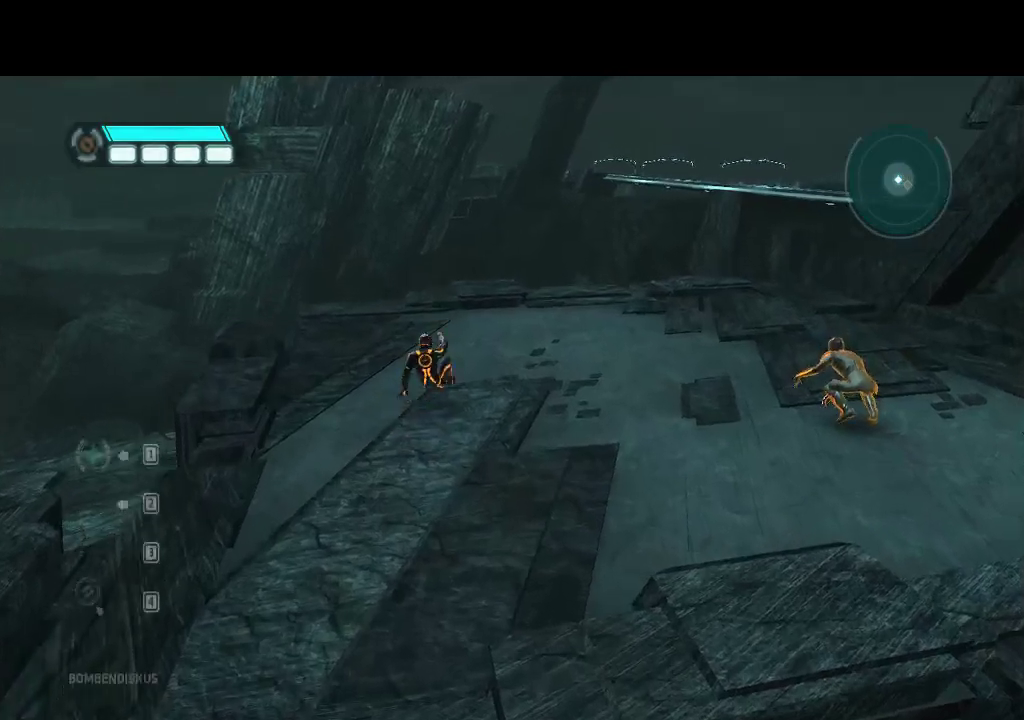
{"buttons": ["DPAD_DOWN", "DPAD_RIGHT"], "events": [[233, "DPAD_UP", "up"], [300, "DPAD_DOWN", "down"], [433, "DPAD_DOWN", "up"], [500, "DPAD_DOWN", "down"]]}
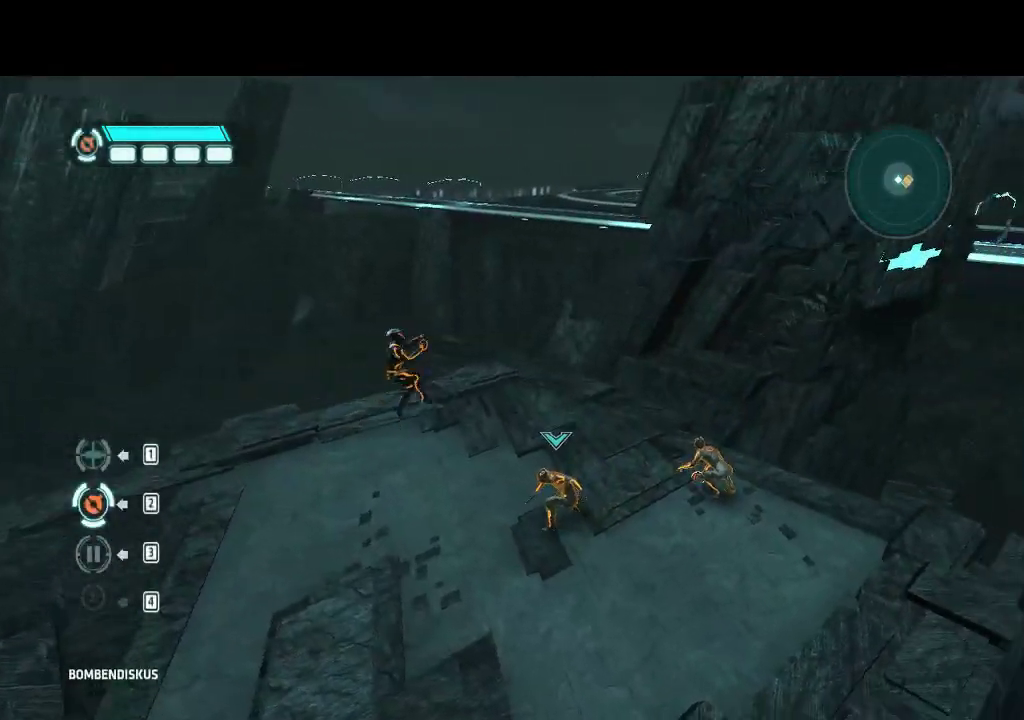
{"buttons": ["R1"], "events": [[67, "DPAD_DOWN", "up"], [67, "R1", "down"], [117, "DPAD_RIGHT", "up"]]}
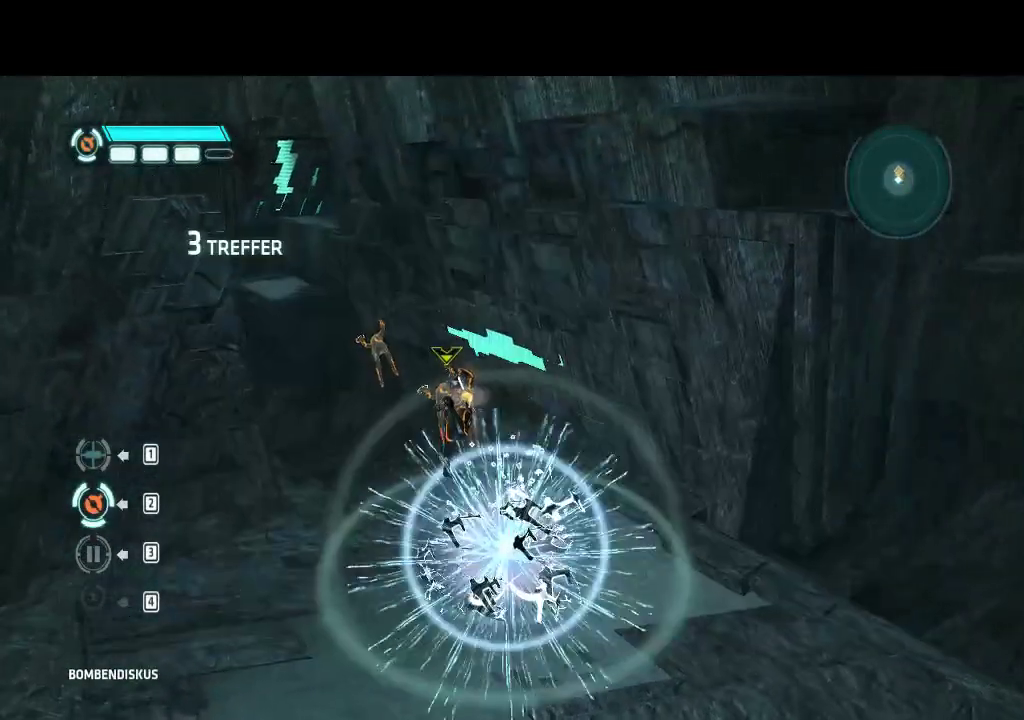
{"buttons": [], "events": [[133, "R1", "up"]]}
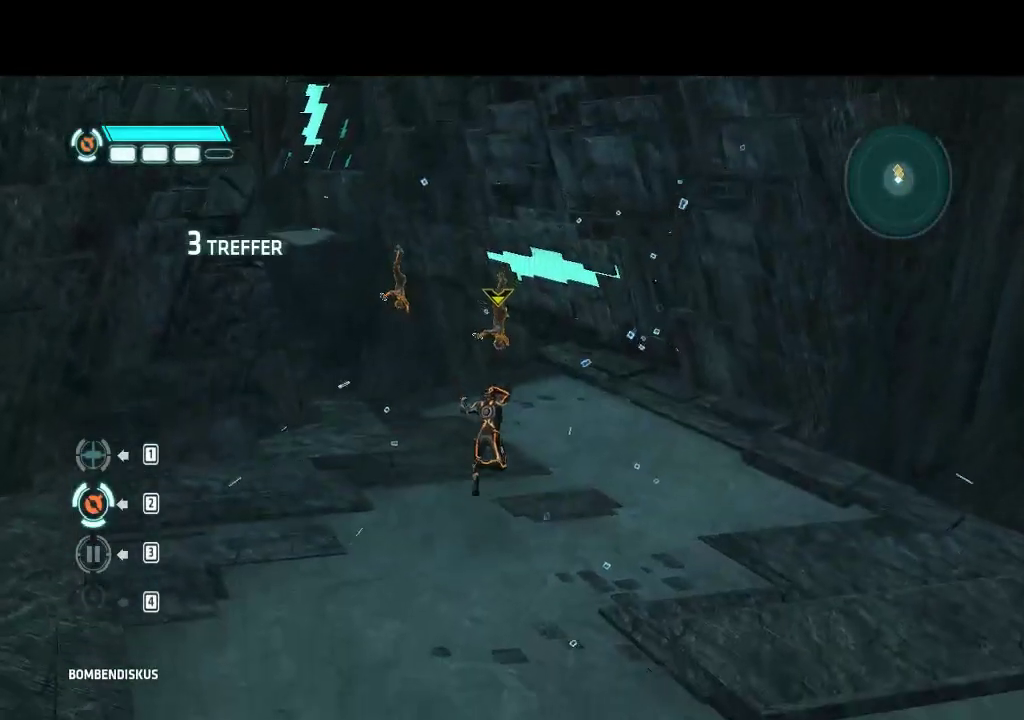
{"buttons": ["L1", "DPAD_UP", "DPAD_RIGHT"], "events": [[117, "DPAD_RIGHT", "down"], [283, "L1", "down"], [300, "DPAD_UP", "down"], [317, "DPAD_RIGHT", "up"], [483, "DPAD_RIGHT", "down"]]}
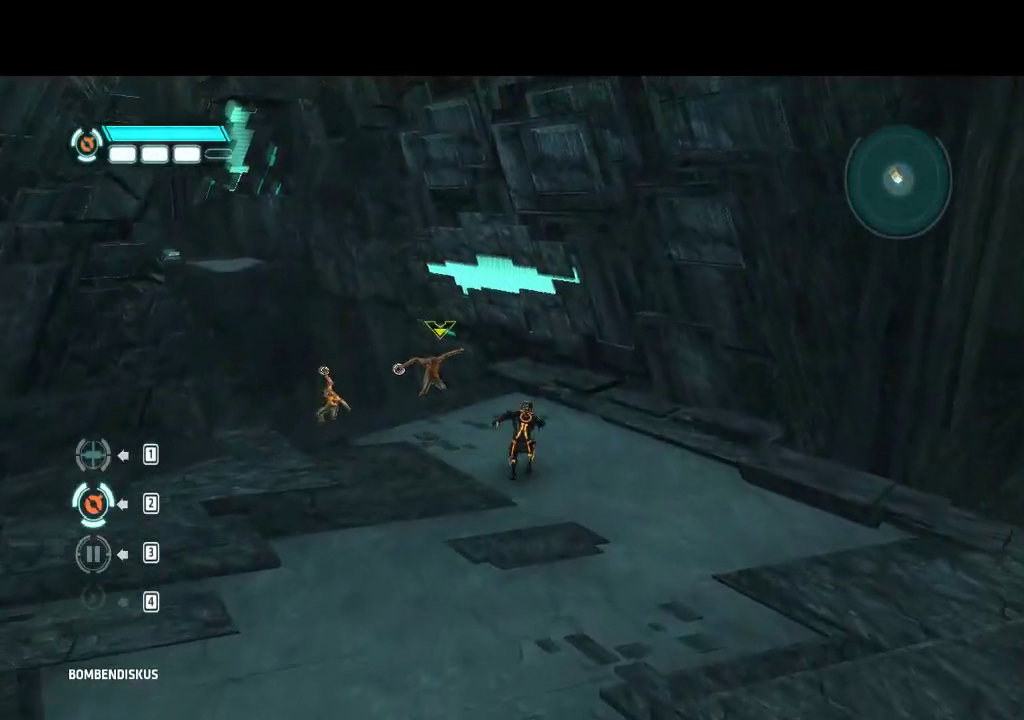
{"buttons": ["L1", "DPAD_UP"], "events": [[167, "DPAD_RIGHT", "up"]]}
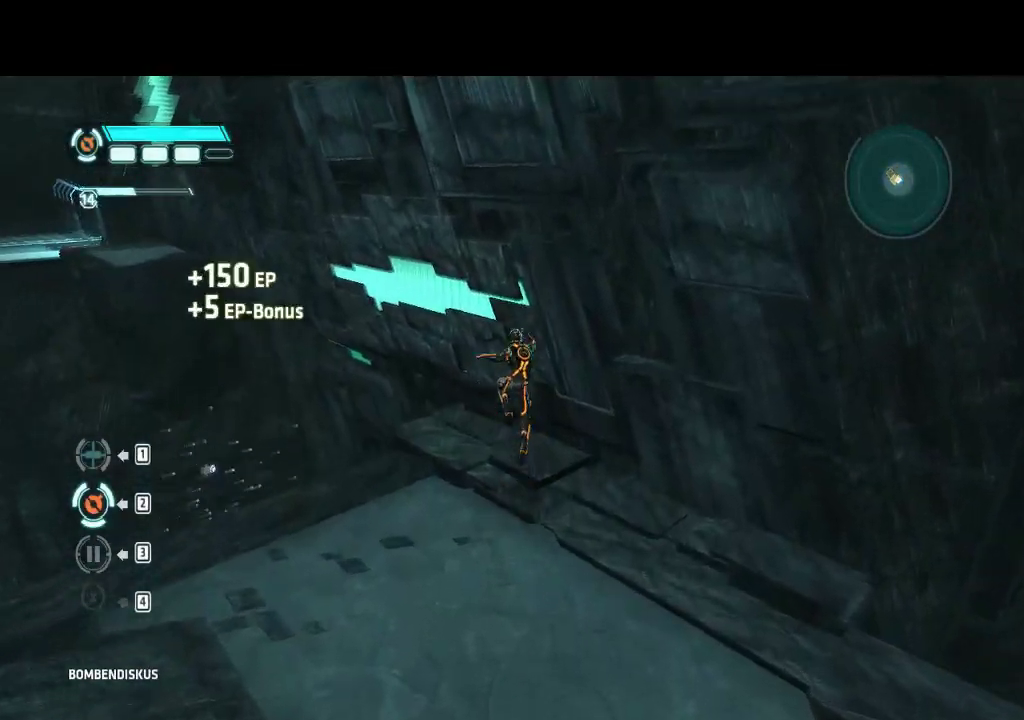
{"buttons": ["L1", "DPAD_UP"], "events": []}
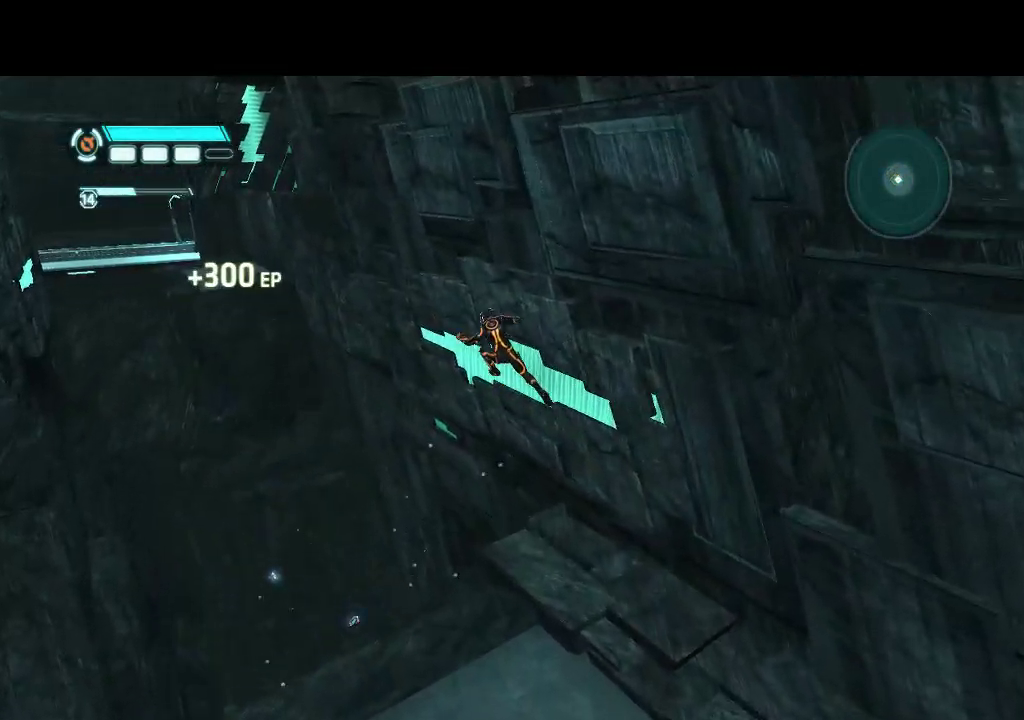
{"buttons": ["L1", "DPAD_UP", "DPAD_LEFT"], "events": [[433, "DPAD_LEFT", "down"]]}
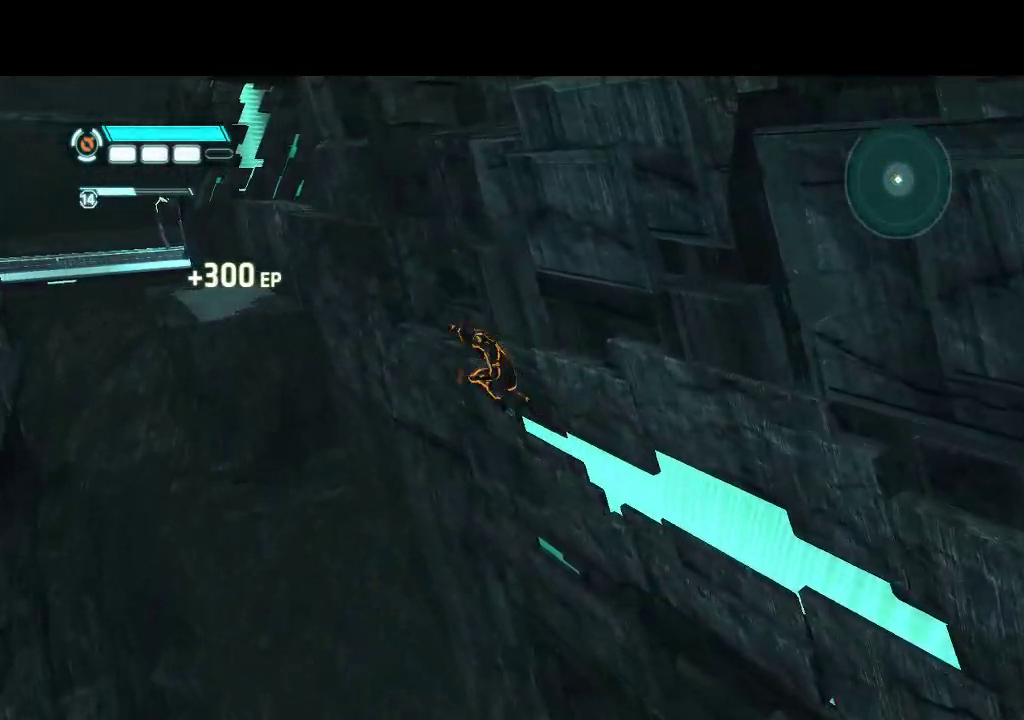
{"buttons": ["L1", "DPAD_UP"], "events": [[100, "DPAD_LEFT", "up"]]}
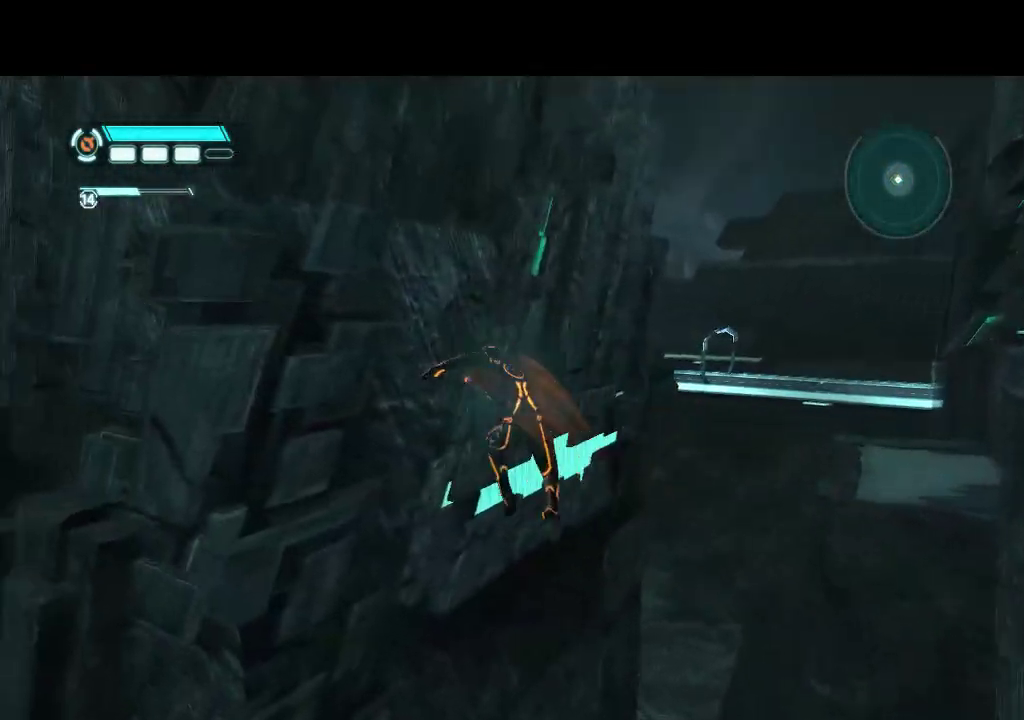
{"buttons": ["L1", "DPAD_UP"], "events": []}
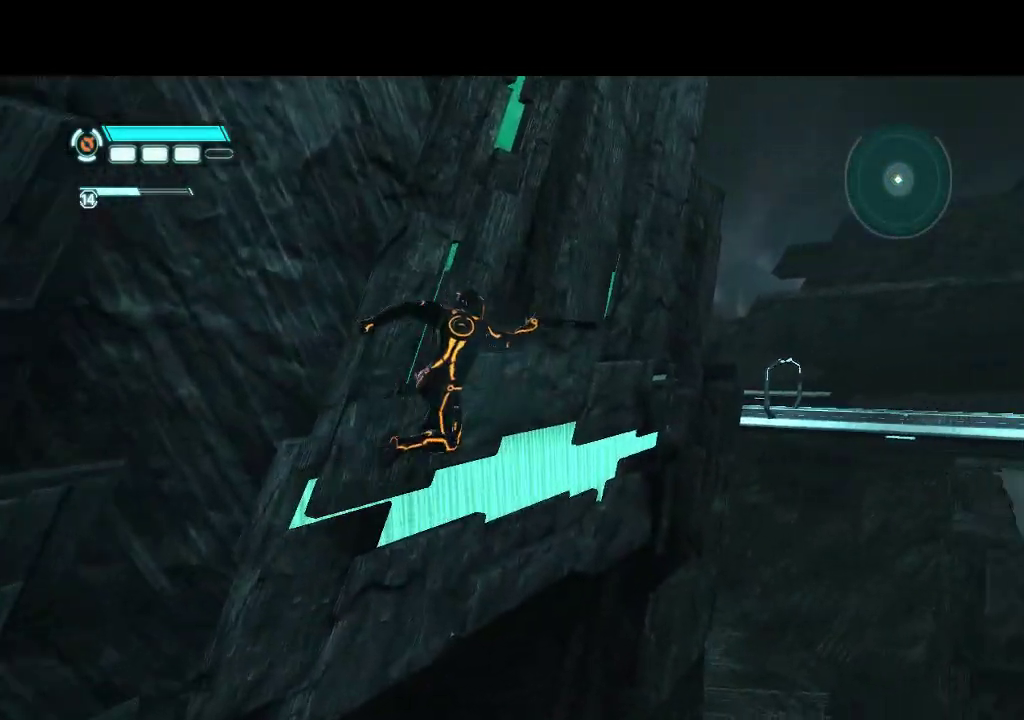
{"buttons": ["L1", "DPAD_UP"], "events": []}
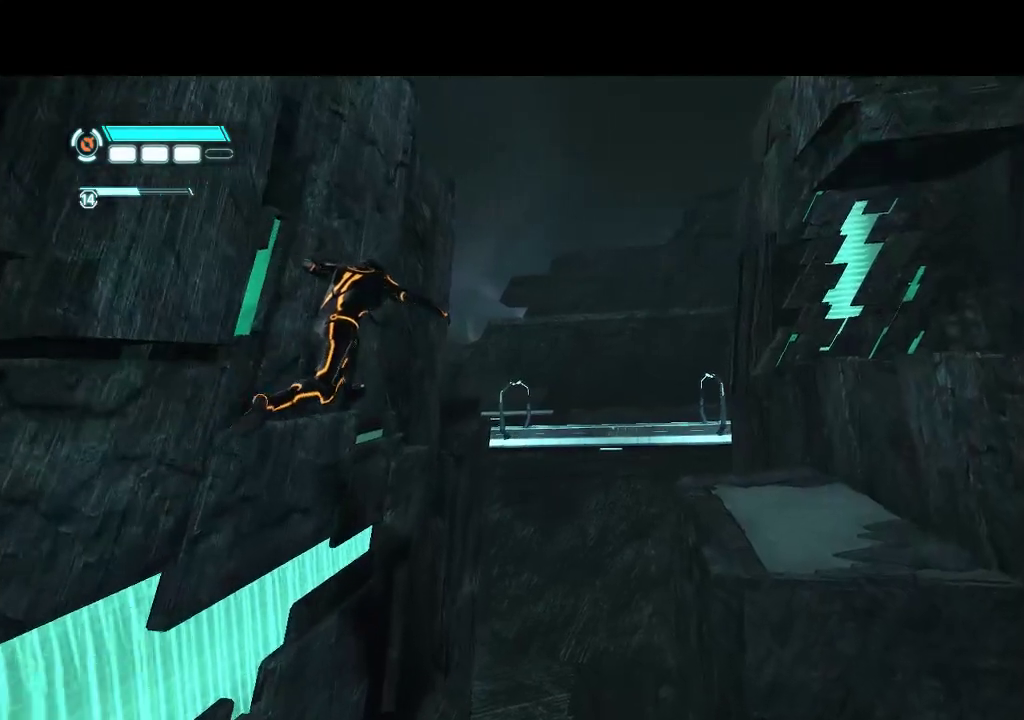
{"buttons": ["L1", "DPAD_UP"], "events": [[200, "DPAD_RIGHT", "down"], [400, "DPAD_RIGHT", "up"]]}
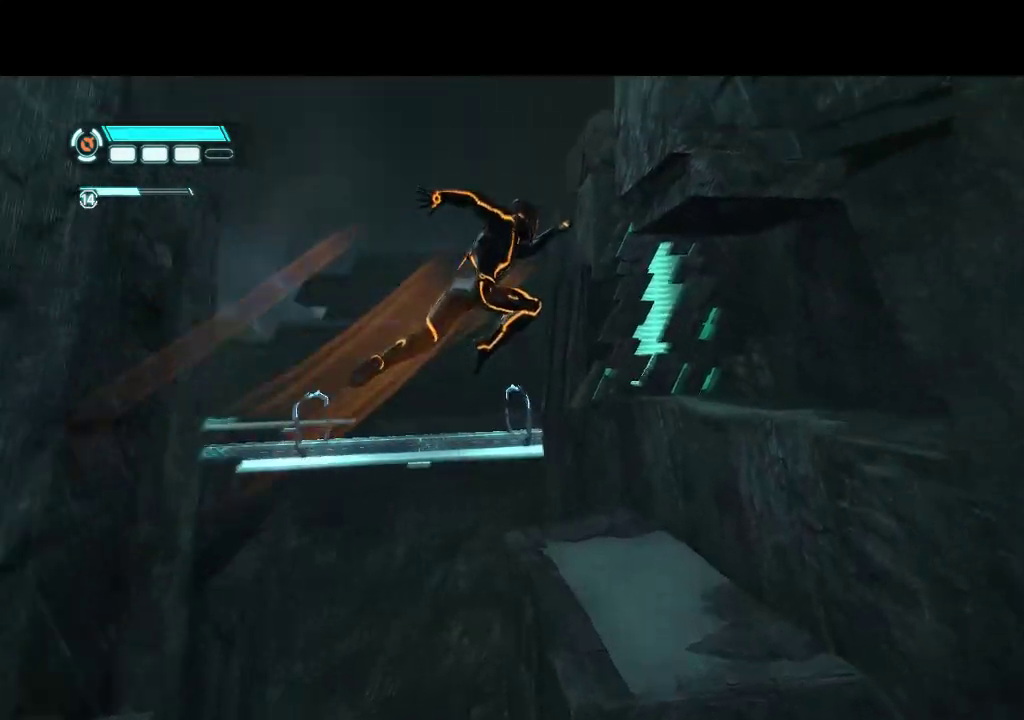
{"buttons": ["DPAD_UP"], "events": [[50, "L1", "up"]]}
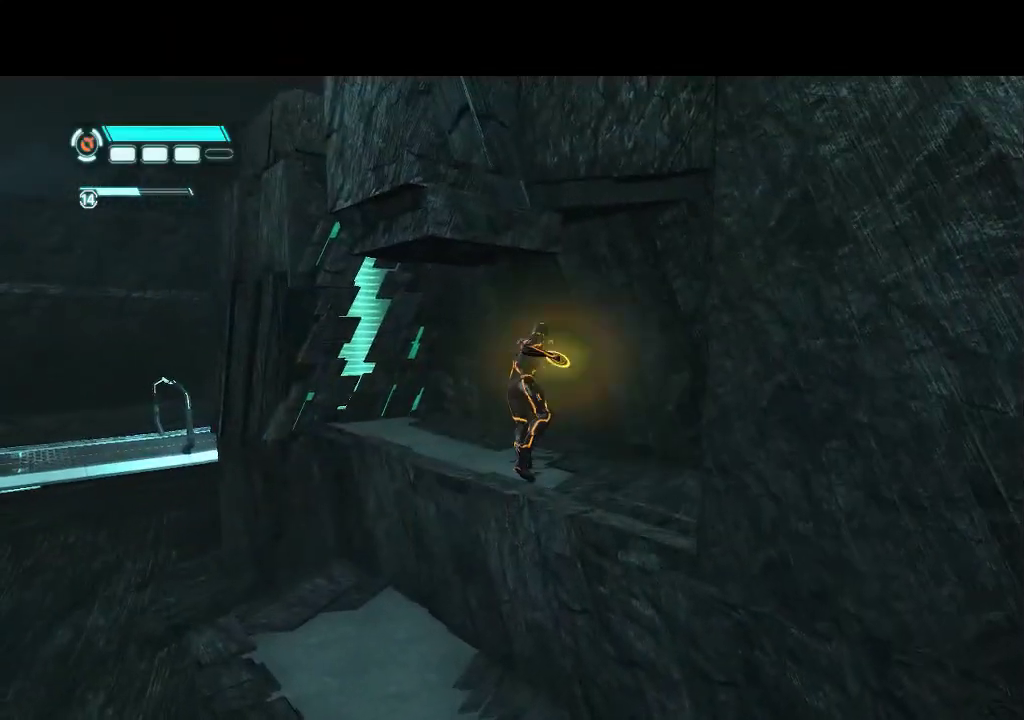
{"buttons": ["DPAD_UP"], "events": []}
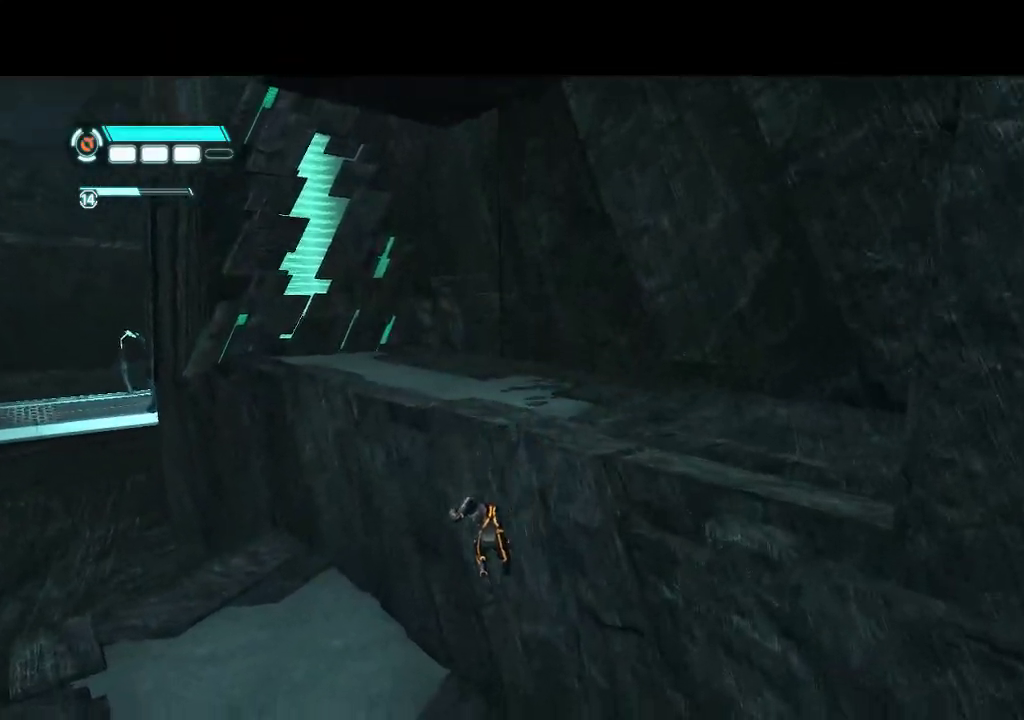
{"buttons": ["DPAD_UP"], "events": []}
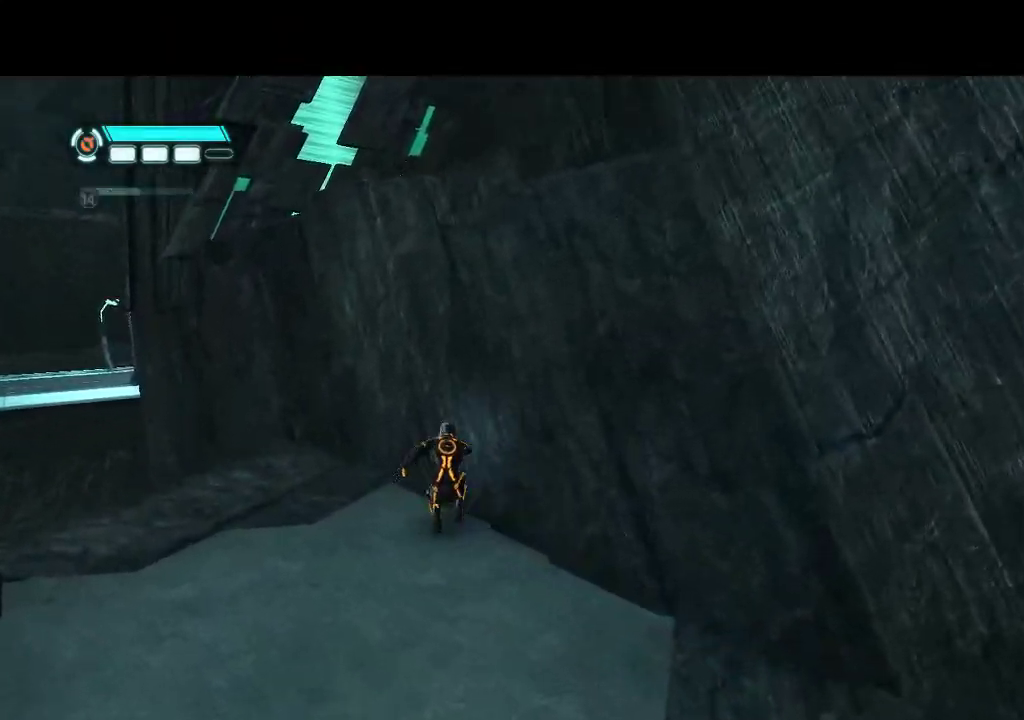
{"buttons": ["DPAD_RIGHT"], "events": [[83, "DPAD_RIGHT", "down"], [100, "DPAD_UP", "up"]]}
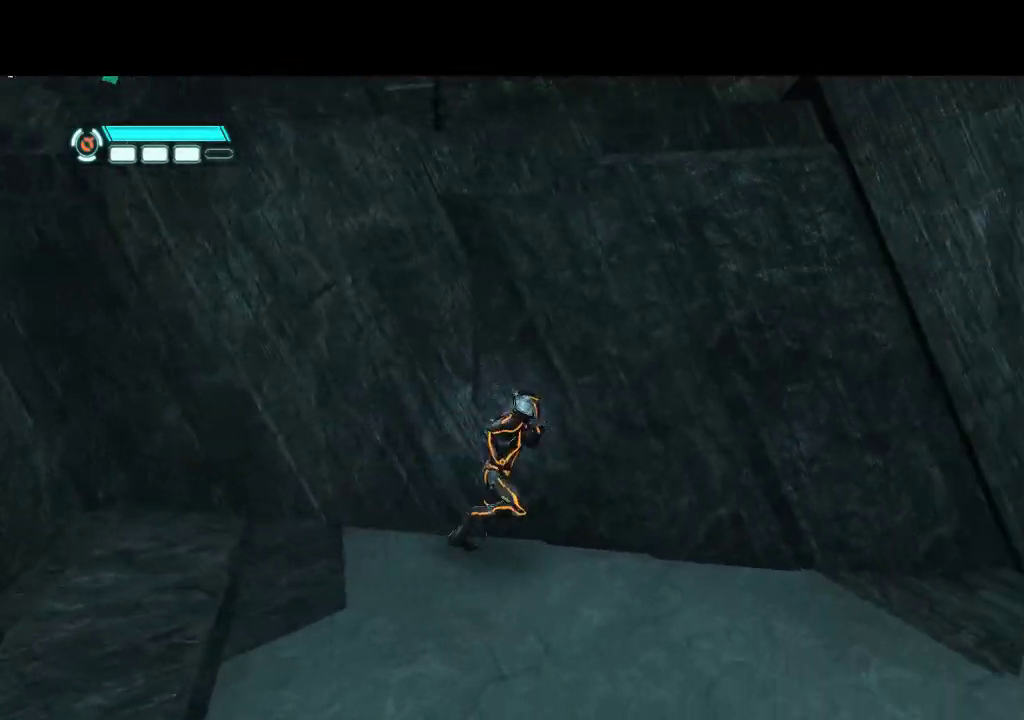
{"buttons": ["L1", "DPAD_UP"], "events": [[33, "DPAD_RIGHT", "up"], [33, "DPAD_UP", "down"], [417, "L1", "down"]]}
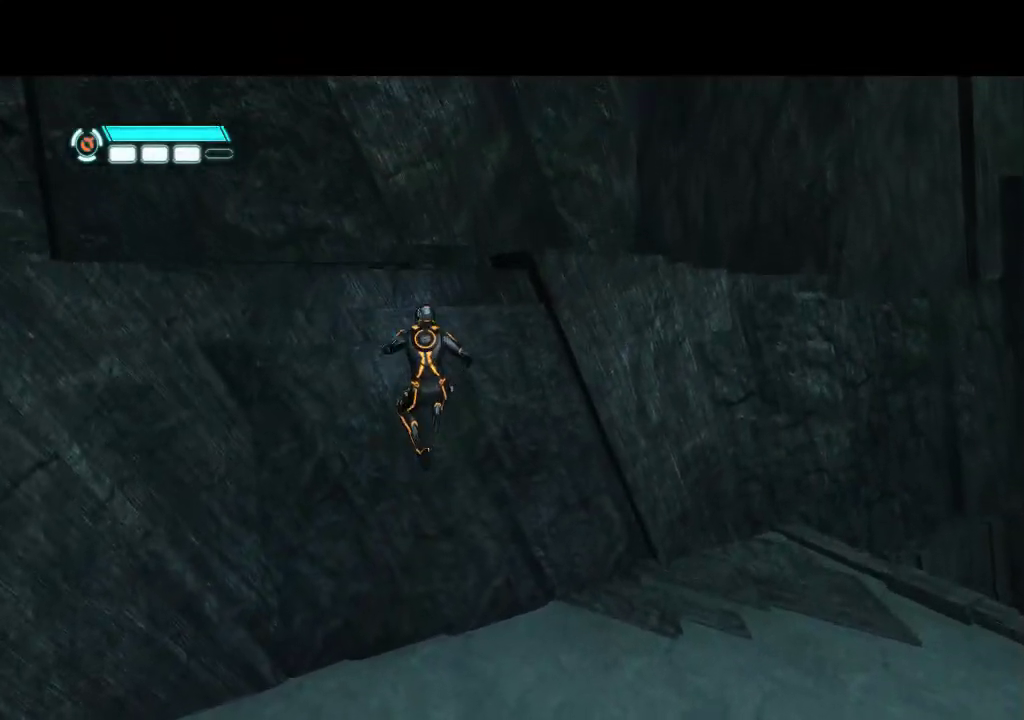
{"buttons": ["L1", "DPAD_UP", "DPAD_LEFT"], "events": [[50, "DPAD_LEFT", "down"]]}
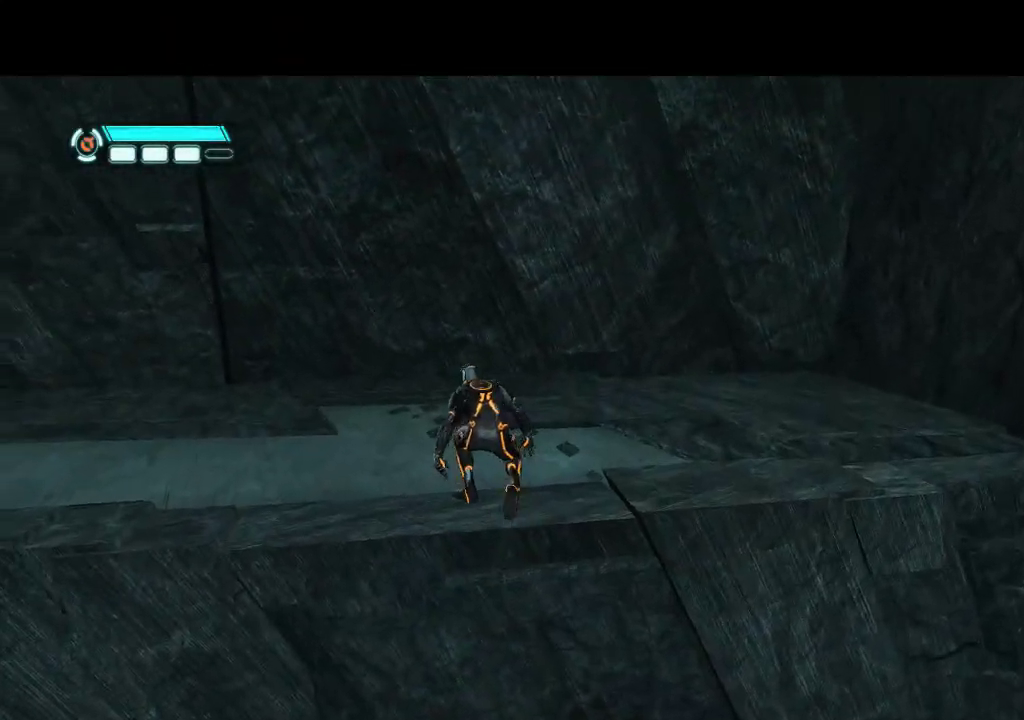
{"buttons": ["L1", "DPAD_UP", "DPAD_LEFT"], "events": []}
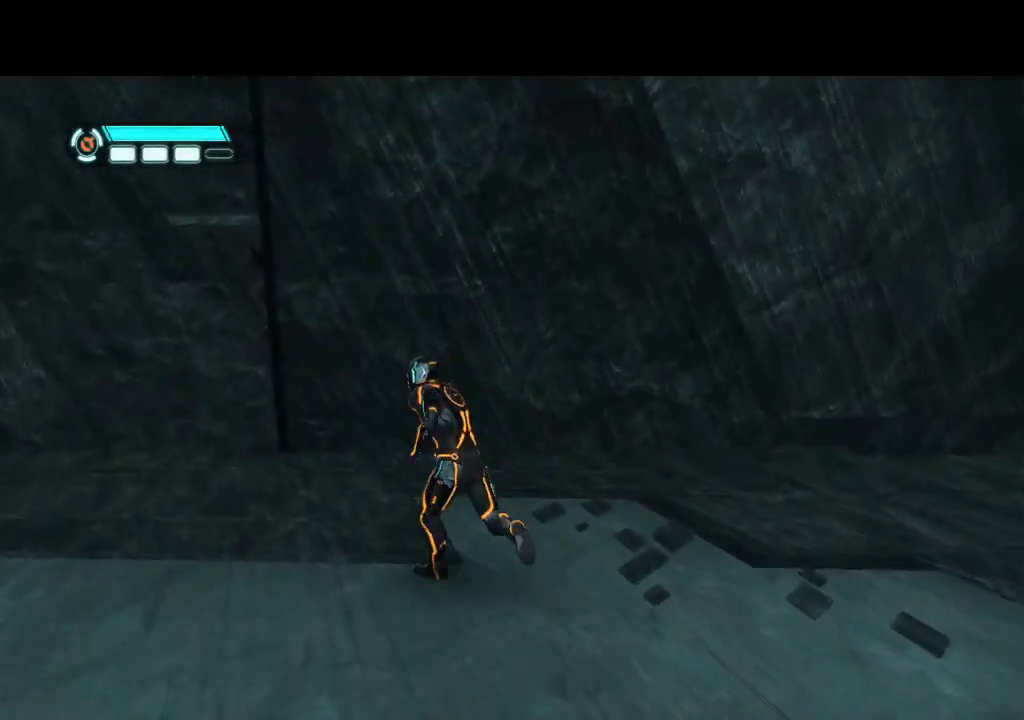
{"buttons": ["L1", "DPAD_LEFT"], "events": [[100, "DPAD_UP", "up"]]}
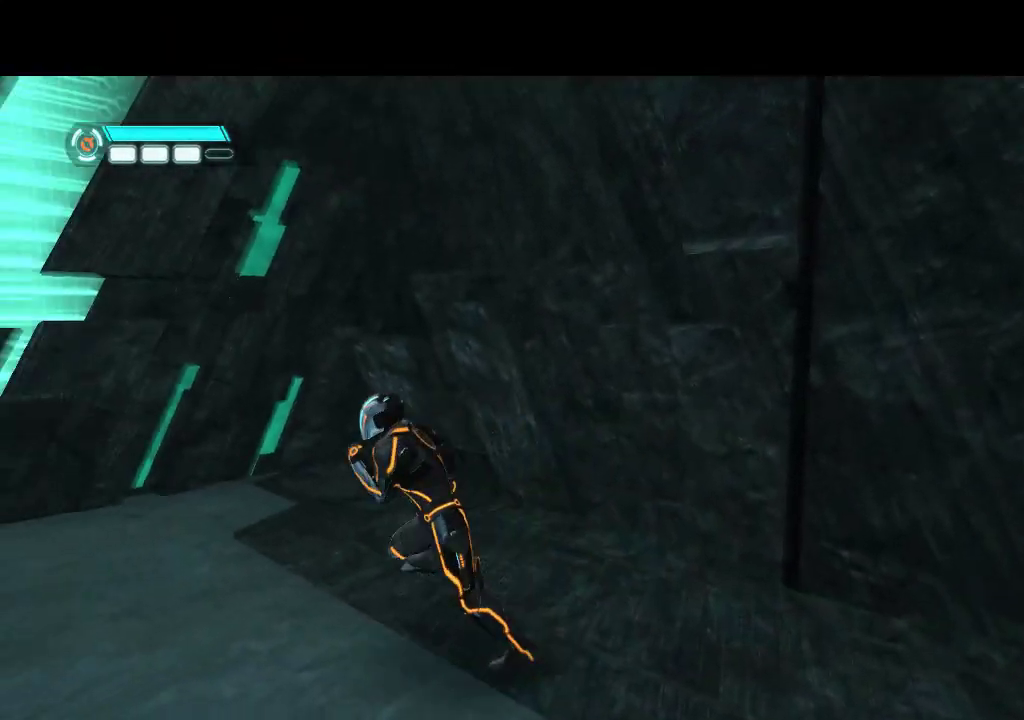
{"buttons": ["L1", "DPAD_UP"], "events": [[50, "DPAD_UP", "down"], [217, "DPAD_LEFT", "up"]]}
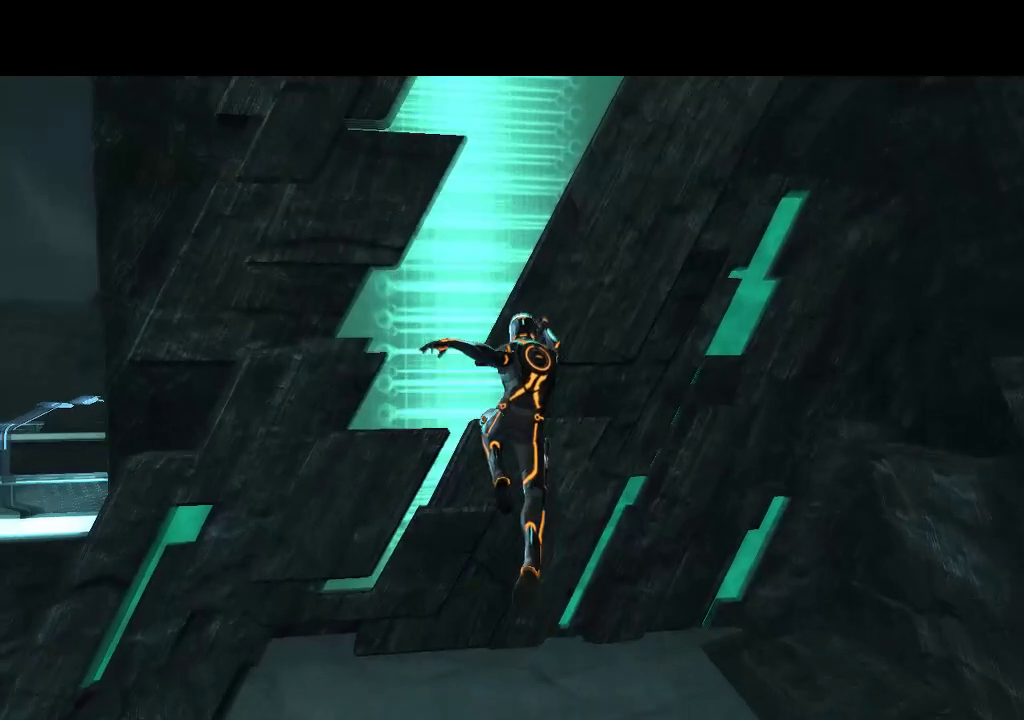
{"buttons": ["L1", "DPAD_UP"], "events": []}
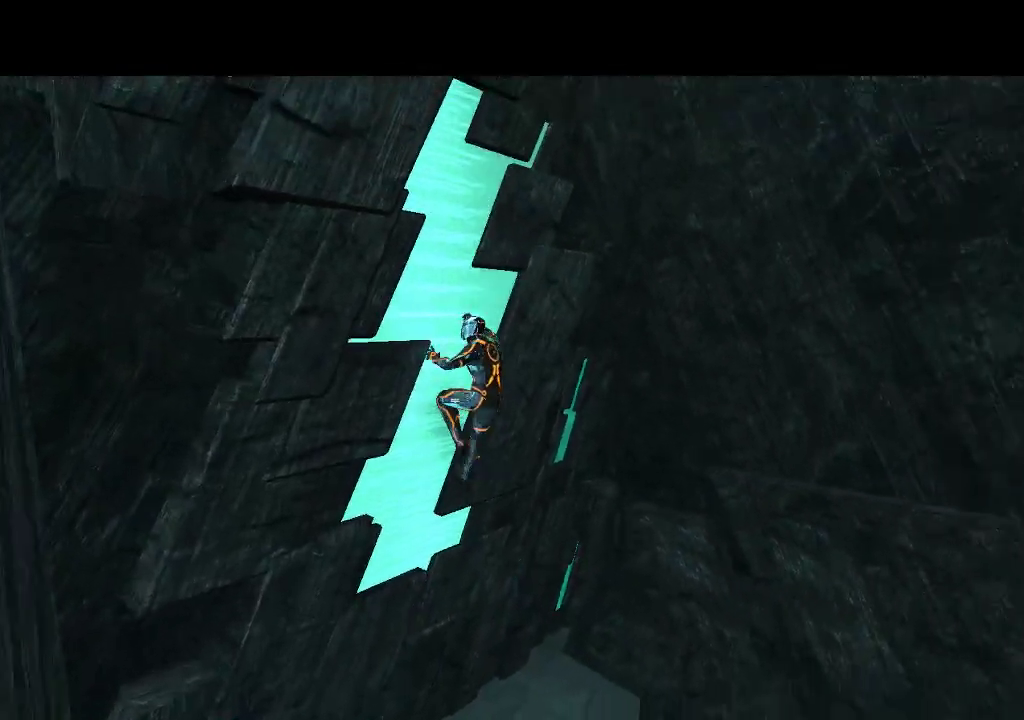
{"buttons": ["L1", "DPAD_UP"], "events": []}
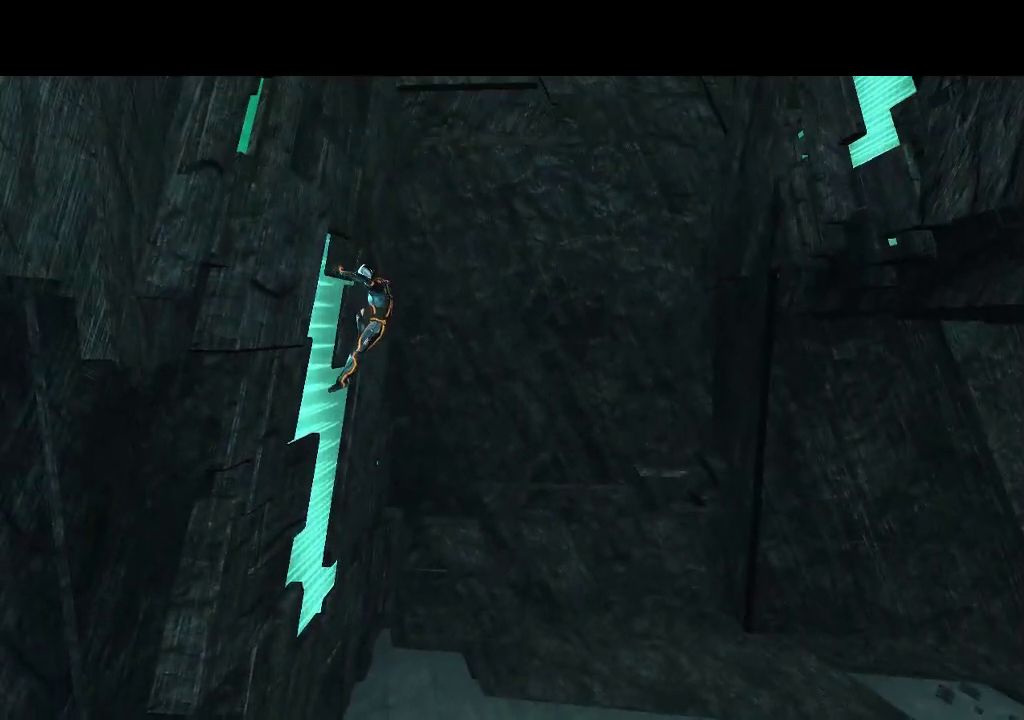
{"buttons": ["L1", "DPAD_UP"], "events": []}
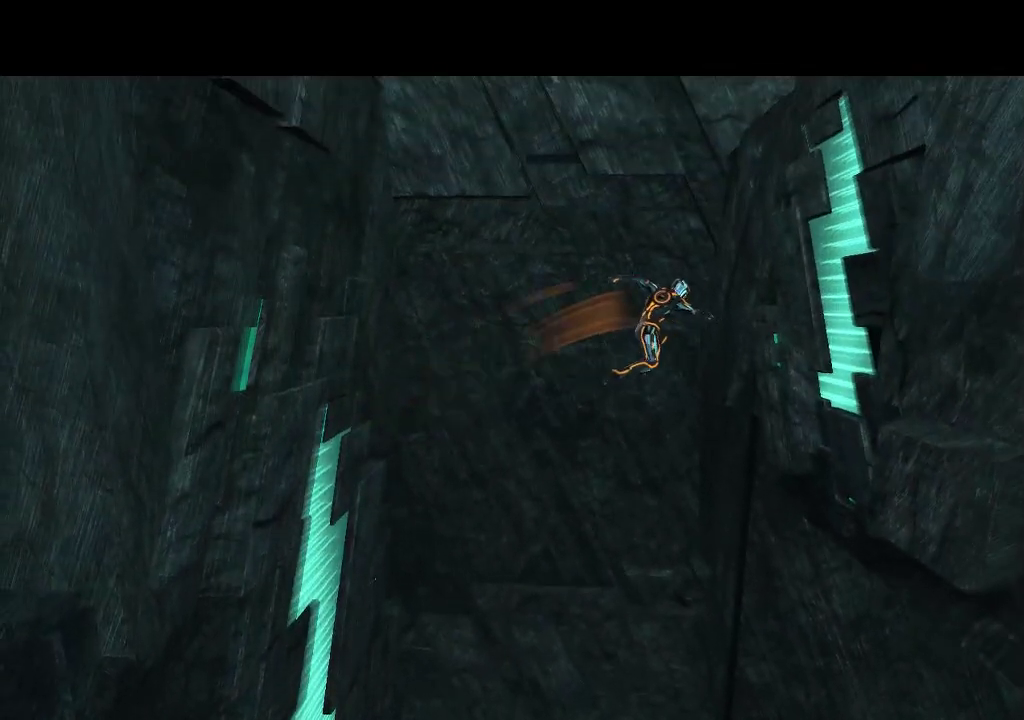
{"buttons": ["L1", "DPAD_UP"], "events": []}